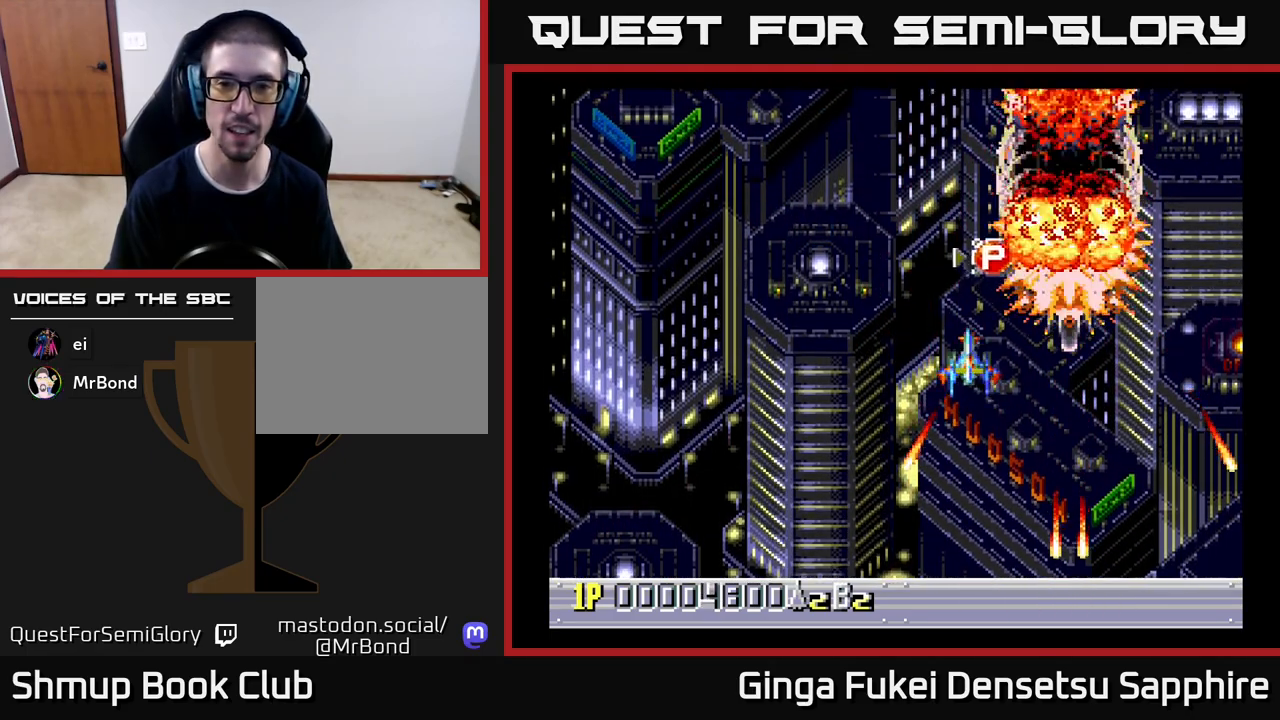
Gameplay with a controller (Xbox layout); each line is a JSON object with the inputs held at the frame after it. "events" lists button and stick changes between this image and that frame as [ms after this image, input, new state], when the widget could be followed in between. Not read: L3 R3 right_stick.
{"buttons": ["DPAD_UP"], "left_stick": "center", "events": [[383, "DPAD_LEFT", "up"]]}
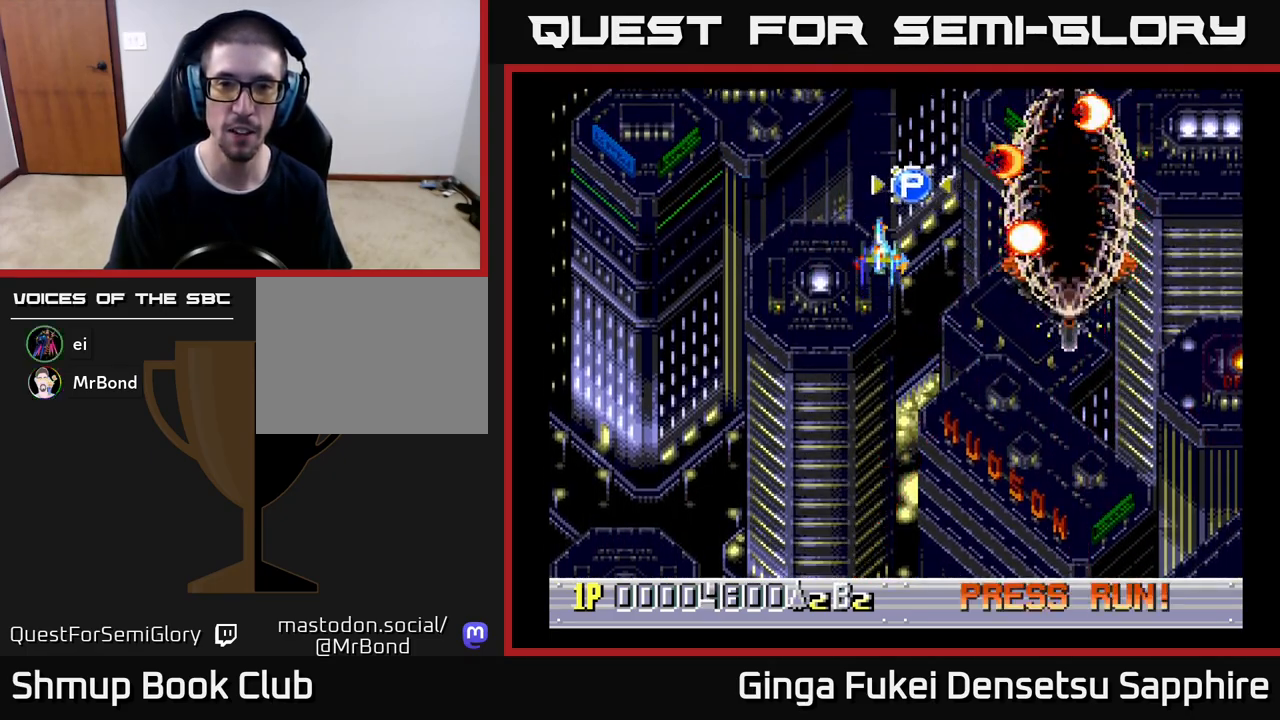
{"buttons": ["DPAD_DOWN", "DPAD_RIGHT"], "left_stick": "center", "events": [[300, "DPAD_RIGHT", "down"], [317, "DPAD_UP", "up"], [333, "DPAD_DOWN", "down"]]}
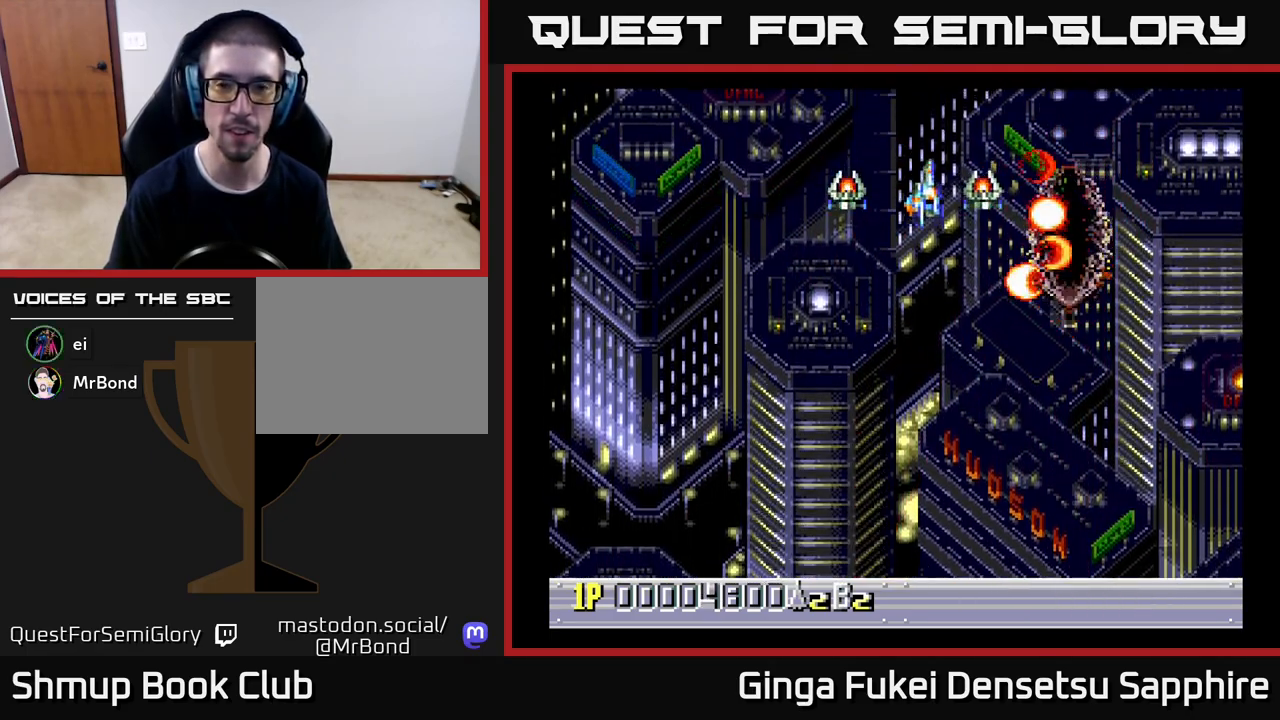
{"buttons": ["DPAD_RIGHT"], "left_stick": "center", "events": [[267, "DPAD_DOWN", "up"], [367, "DPAD_UP", "down"], [400, "DPAD_UP", "up"]]}
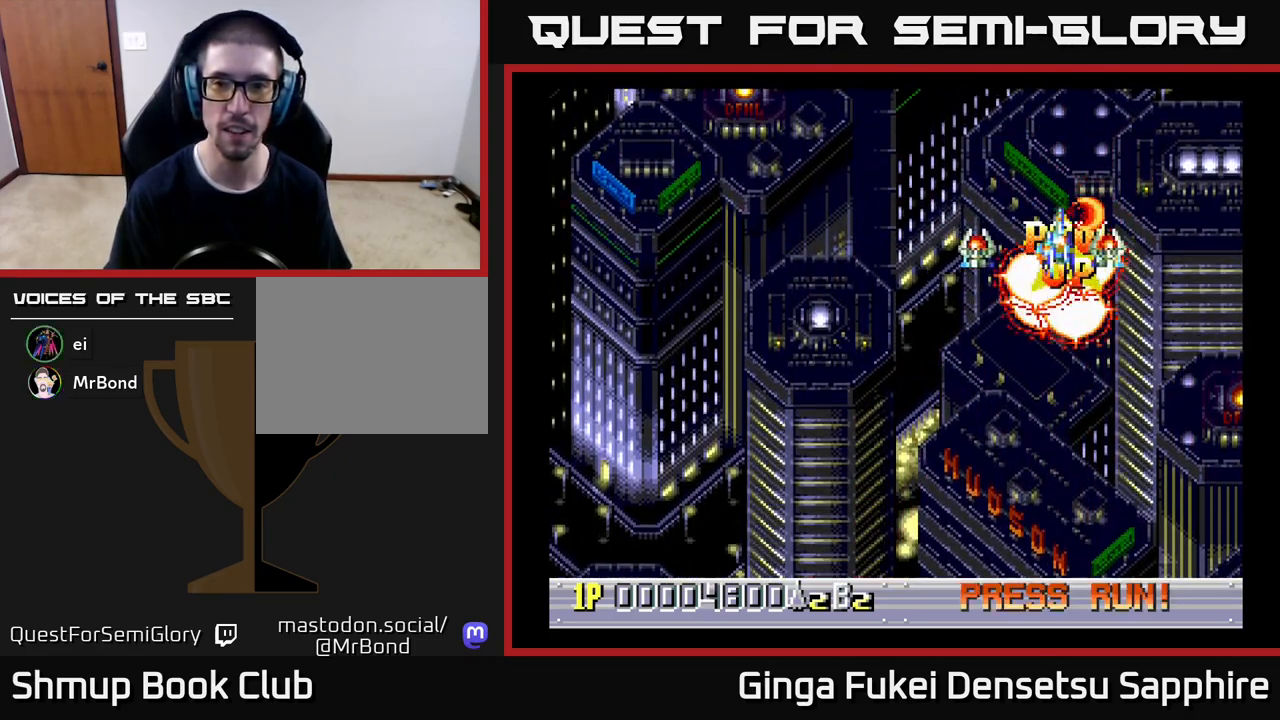
{"buttons": ["DPAD_DOWN", "DPAD_LEFT"], "left_stick": "center", "events": [[117, "DPAD_DOWN", "down"], [150, "DPAD_RIGHT", "up"], [167, "DPAD_LEFT", "down"], [283, "DPAD_DOWN", "up"], [417, "DPAD_DOWN", "down"]]}
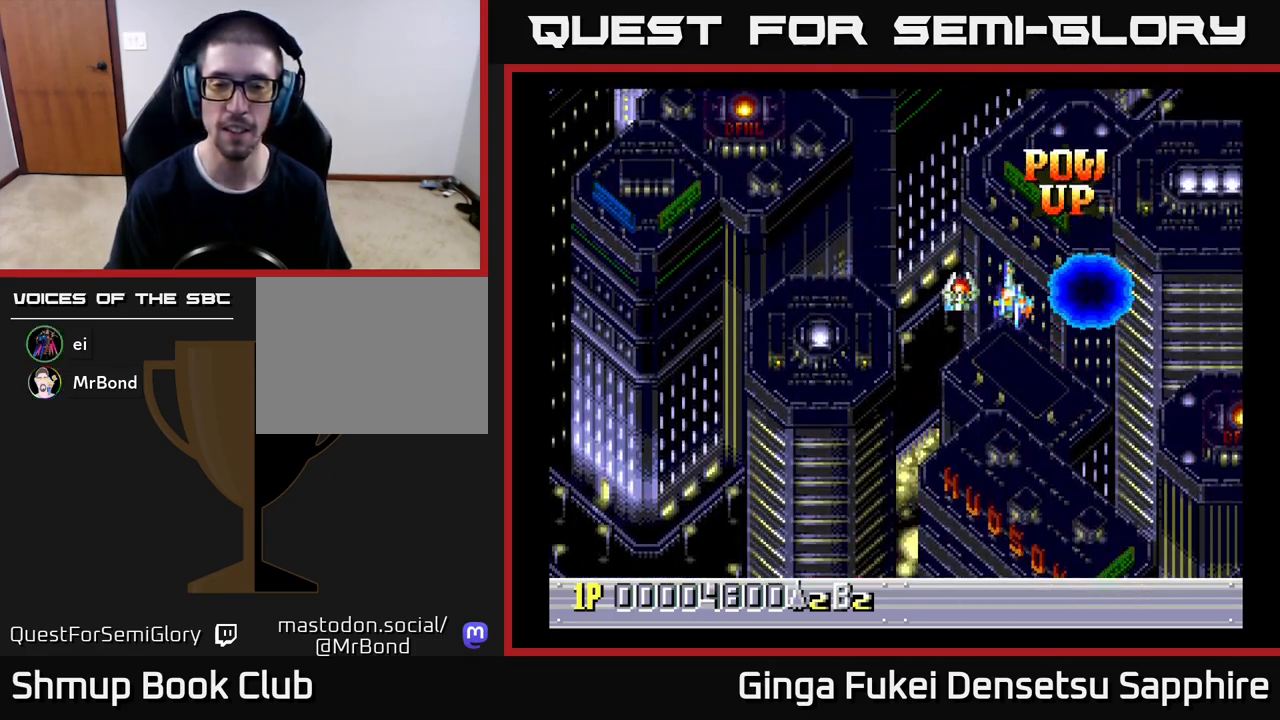
{"buttons": ["DPAD_DOWN", "DPAD_LEFT"], "left_stick": "center", "events": []}
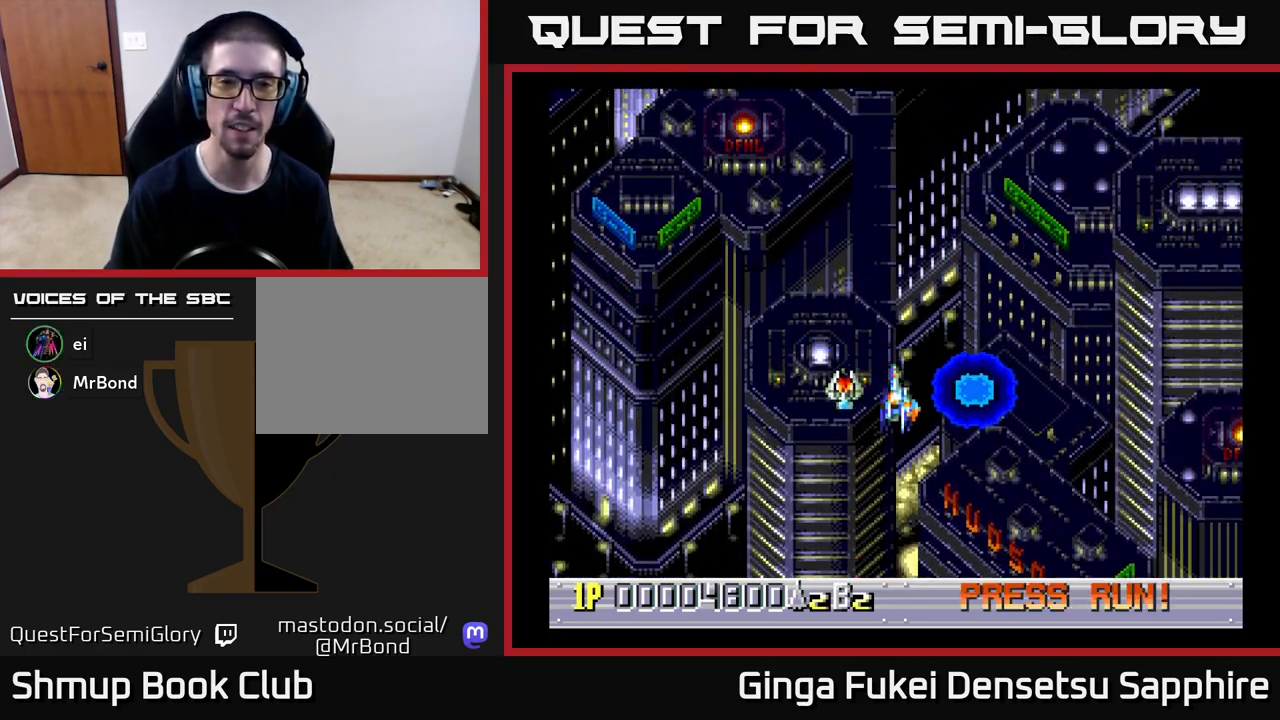
{"buttons": [], "left_stick": "center", "events": [[33, "DPAD_LEFT", "up"], [100, "DPAD_RIGHT", "down"], [167, "DPAD_RIGHT", "up"], [183, "DPAD_DOWN", "up"]]}
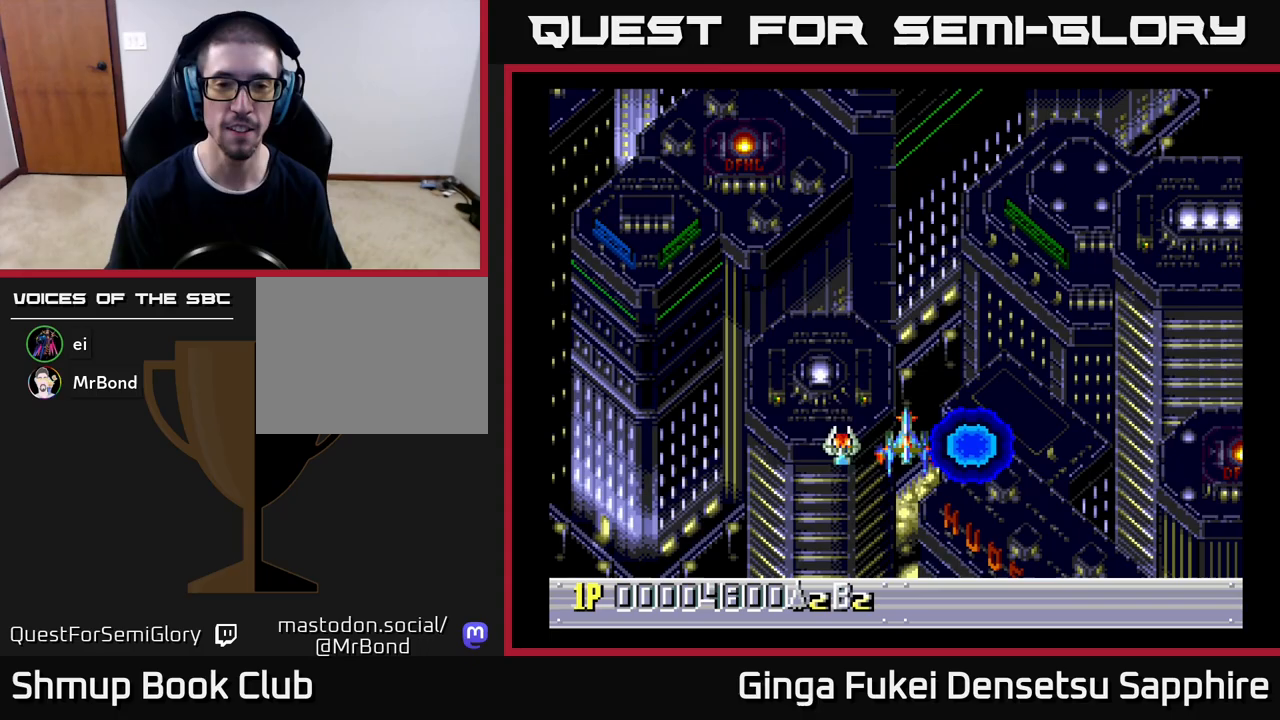
{"buttons": [], "left_stick": "center", "events": []}
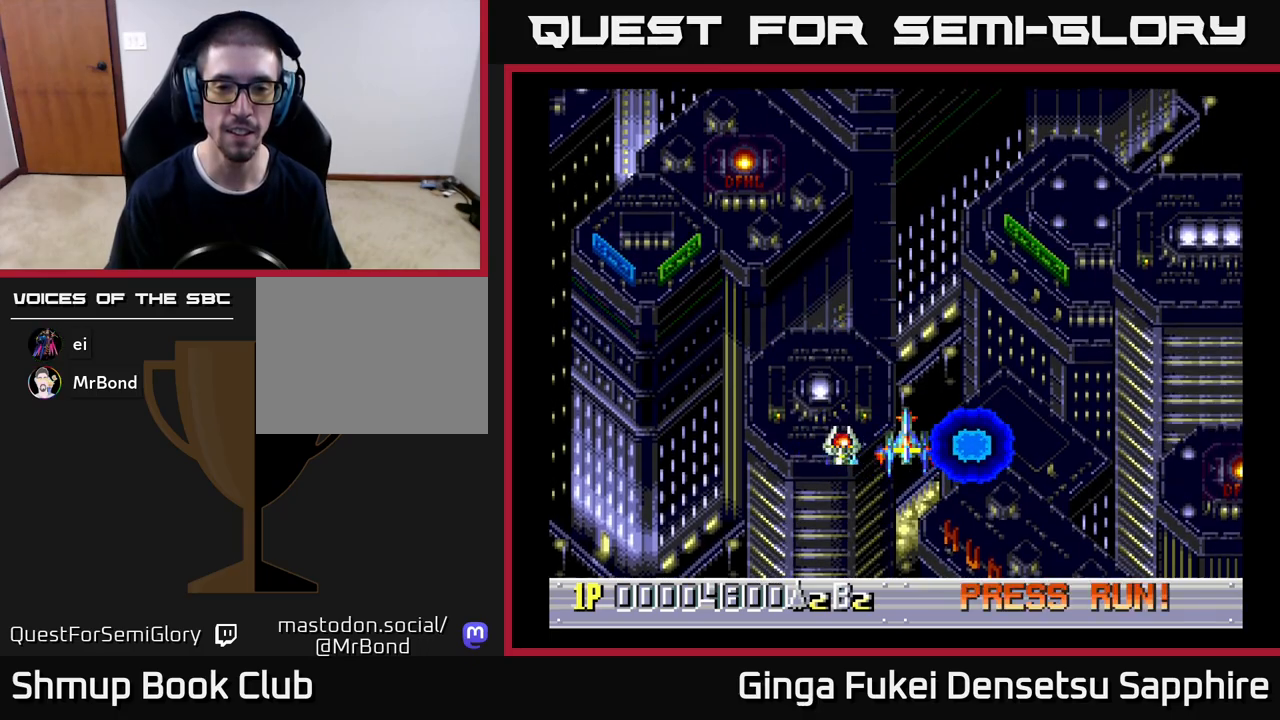
{"buttons": [], "left_stick": "center", "events": [[300, "DPAD_LEFT", "down"], [367, "DPAD_LEFT", "up"]]}
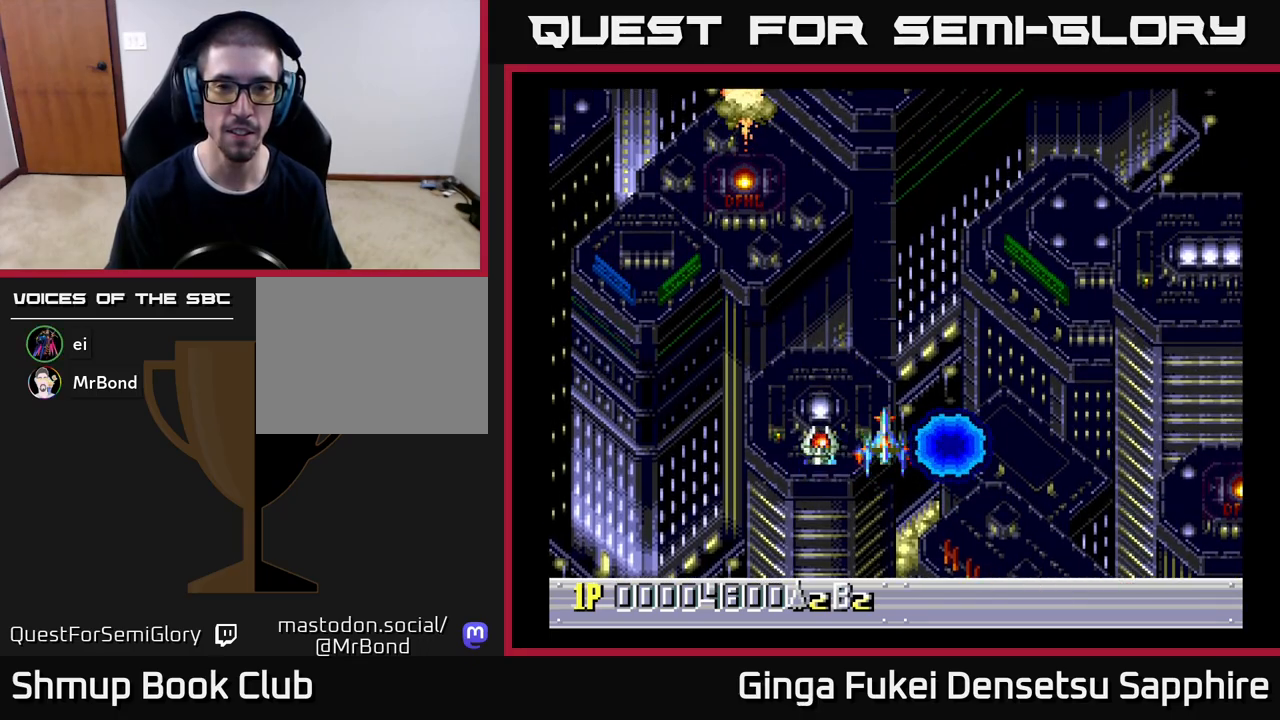
{"buttons": [], "left_stick": "center", "events": []}
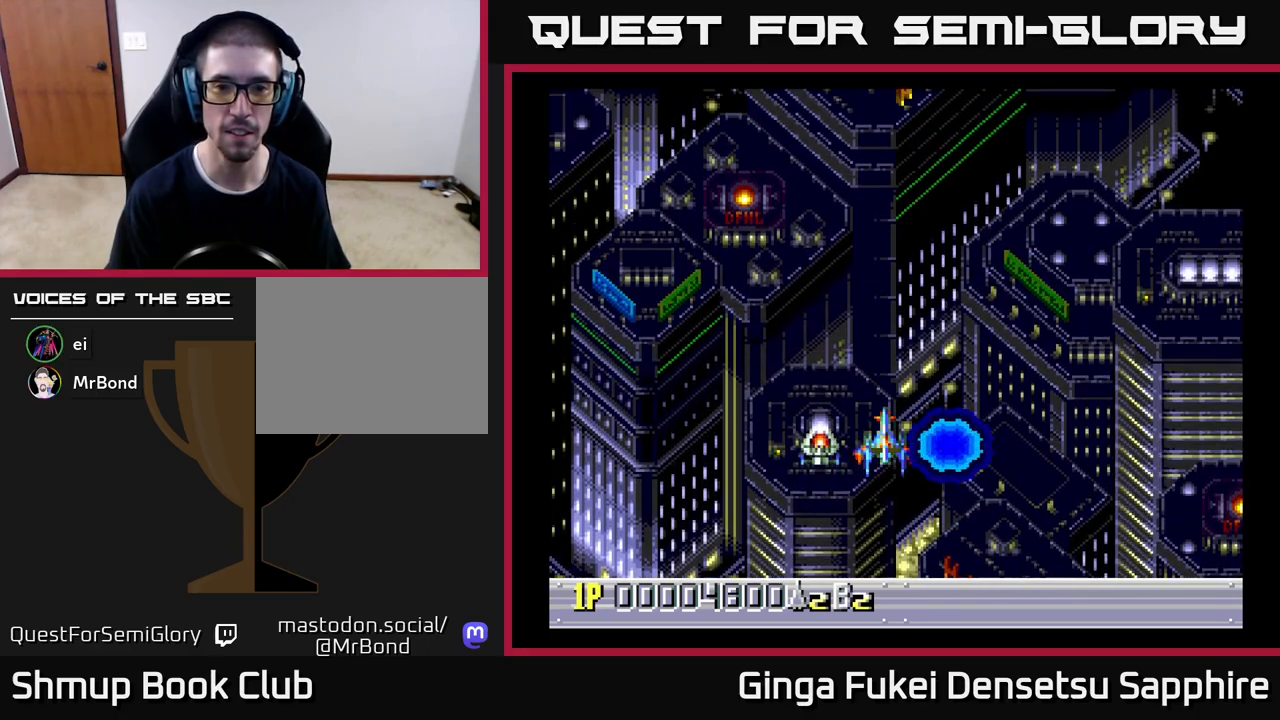
{"buttons": [], "left_stick": "center", "events": [[283, "DPAD_RIGHT", "down"], [333, "DPAD_RIGHT", "up"]]}
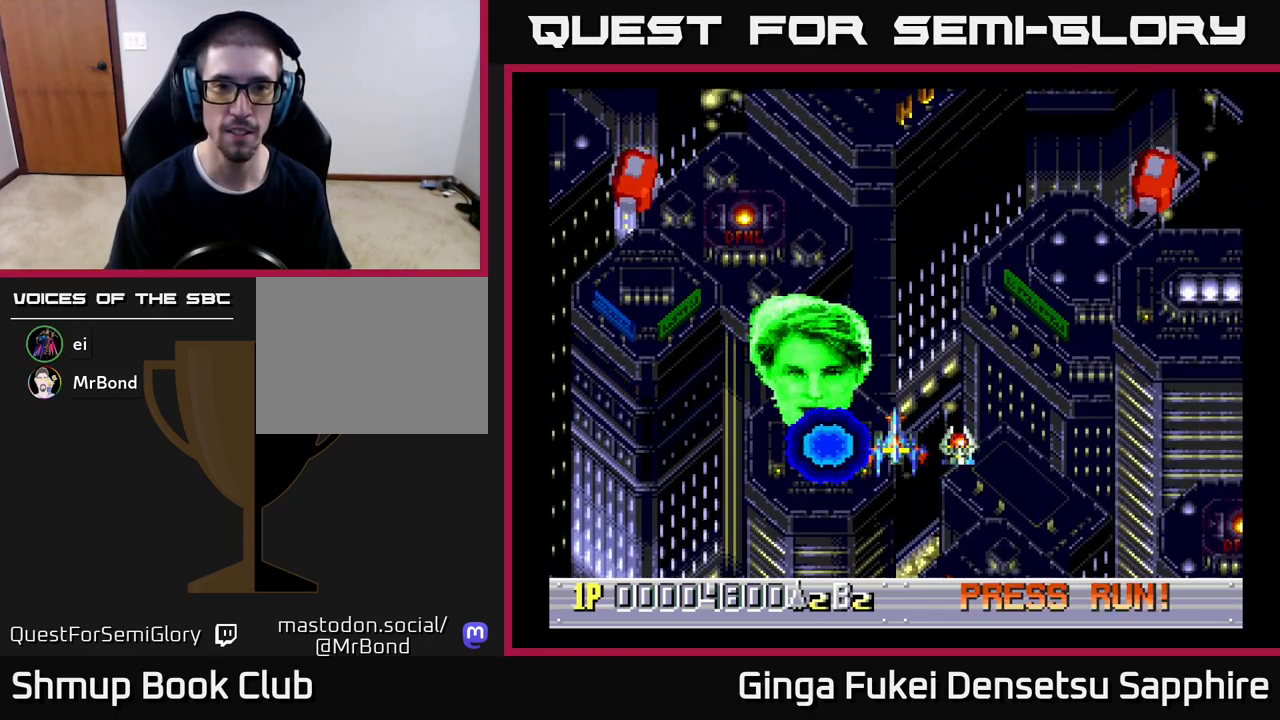
{"buttons": ["DPAD_DOWN"], "left_stick": "center", "events": [[83, "DPAD_UP", "down"], [350, "A", "down"], [383, "DPAD_RIGHT", "down"], [400, "DPAD_UP", "up"], [417, "DPAD_DOWN", "down"], [417, "DPAD_RIGHT", "up"], [433, "A", "up"]]}
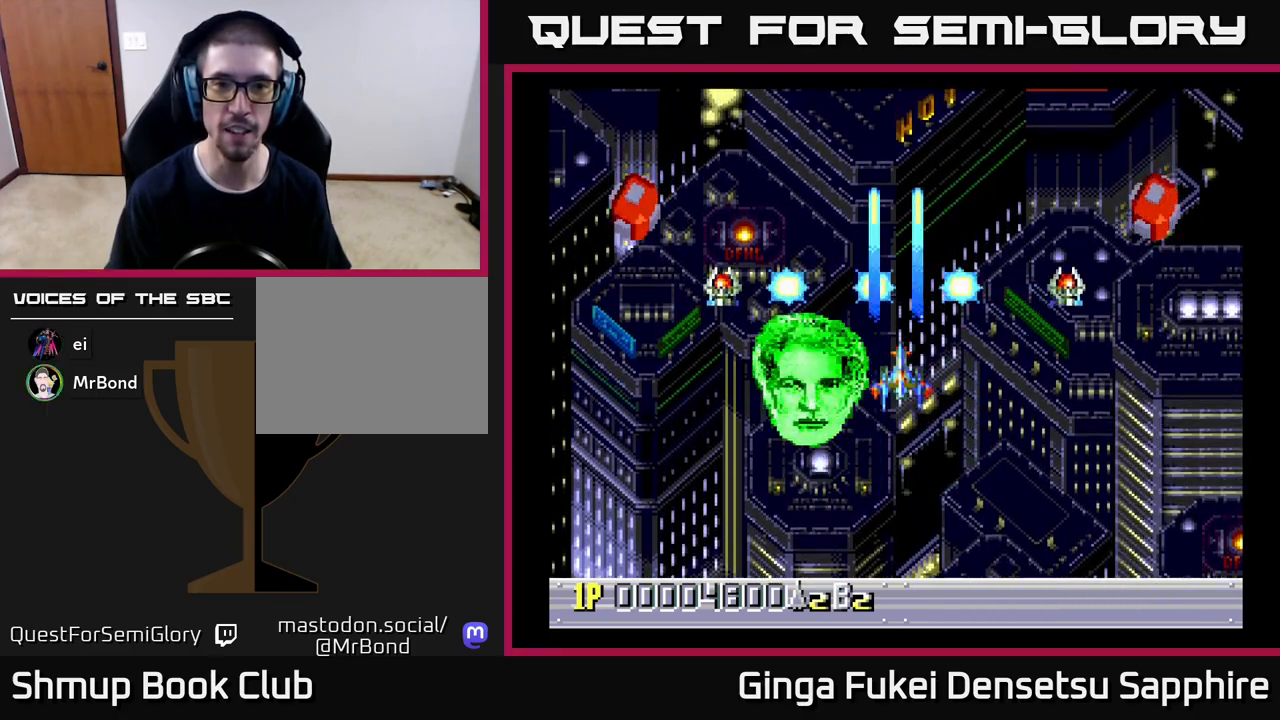
{"buttons": ["DPAD_DOWN"], "left_stick": "center", "events": []}
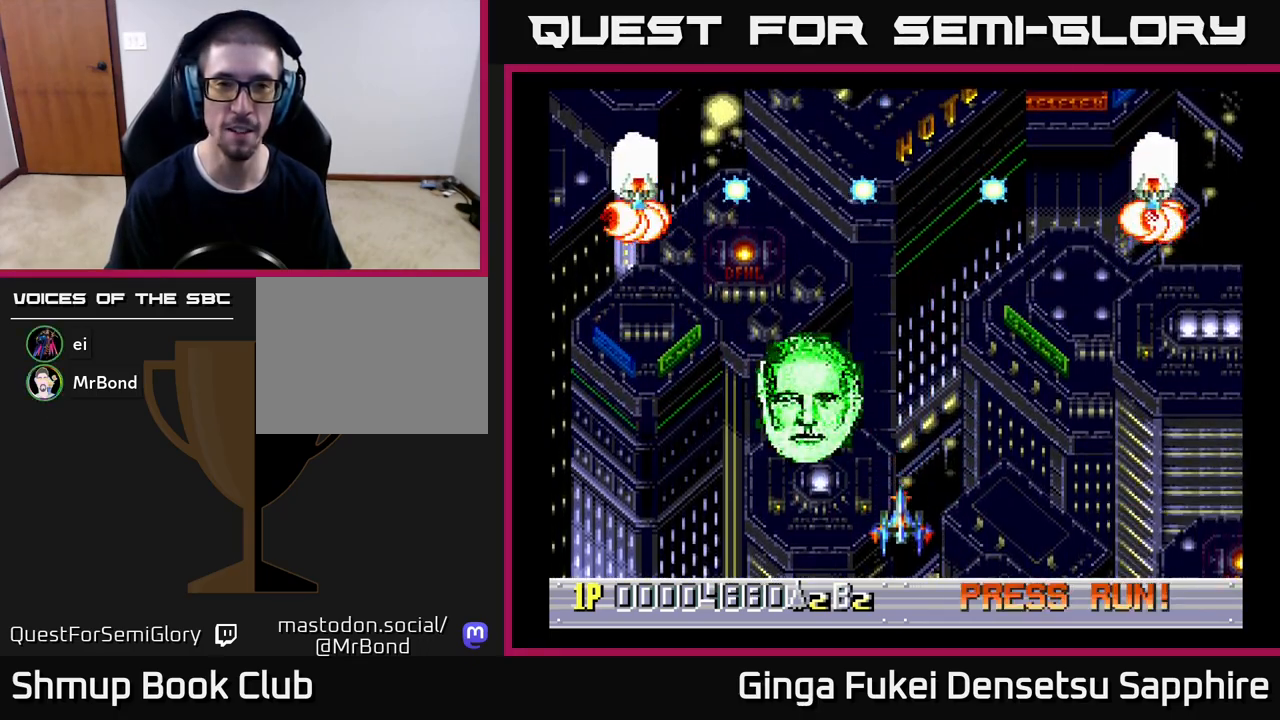
{"buttons": ["DPAD_UP"], "left_stick": "center", "events": [[250, "DPAD_RIGHT", "down"], [333, "DPAD_DOWN", "up"], [367, "DPAD_RIGHT", "up"], [367, "DPAD_UP", "down"]]}
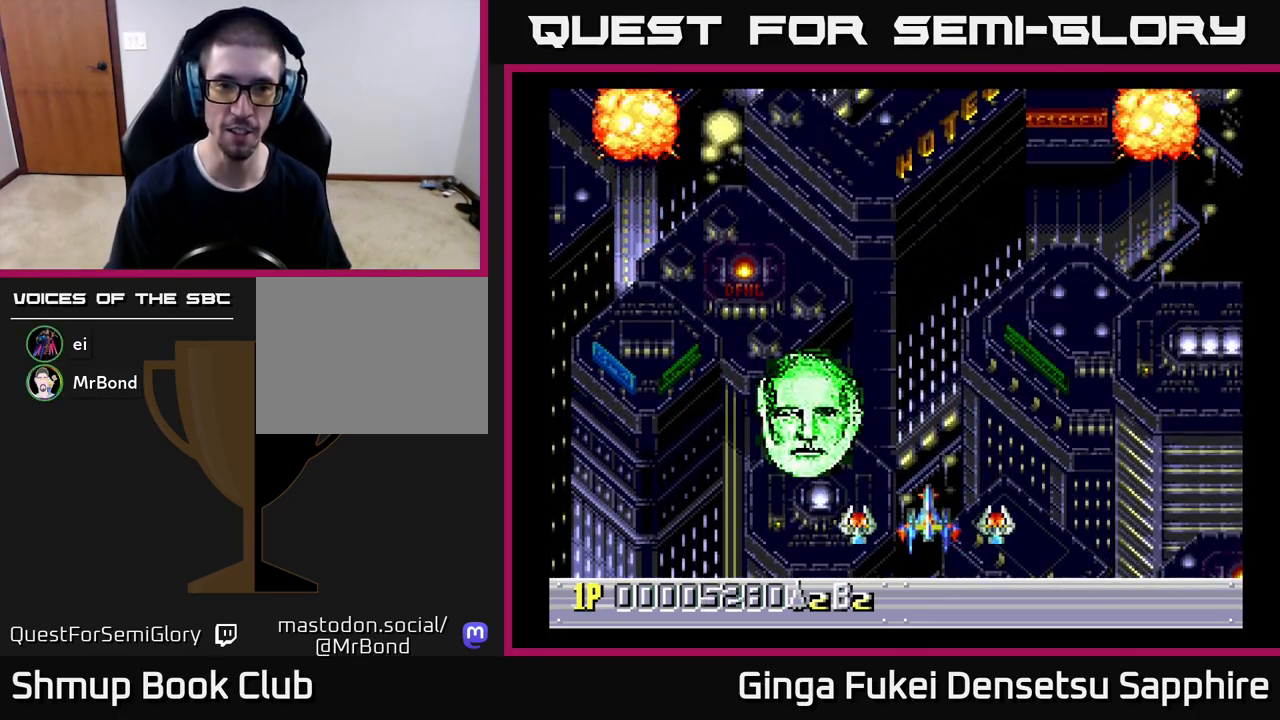
{"buttons": ["DPAD_LEFT"], "left_stick": "center", "events": [[17, "DPAD_LEFT", "down"], [33, "DPAD_LEFT", "up"], [467, "DPAD_LEFT", "down"], [500, "DPAD_UP", "up"]]}
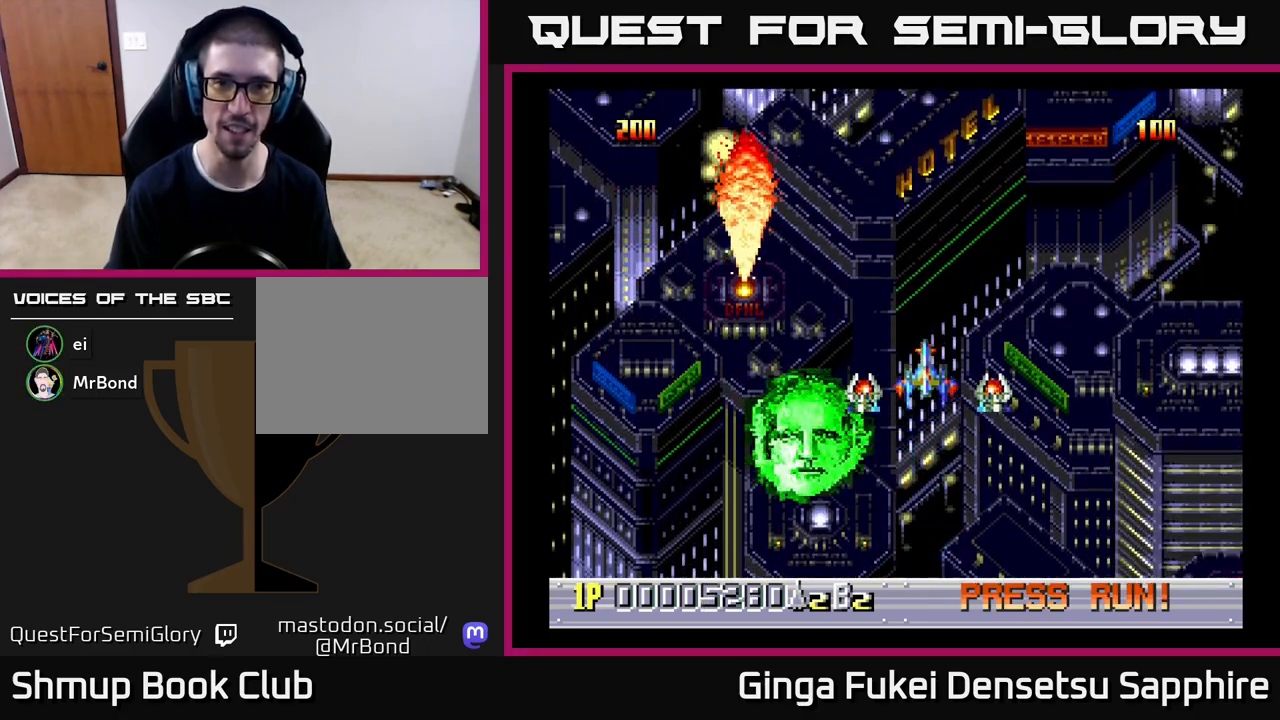
{"buttons": ["DPAD_DOWN"], "left_stick": "center", "events": [[17, "DPAD_DOWN", "down"], [50, "DPAD_LEFT", "up"]]}
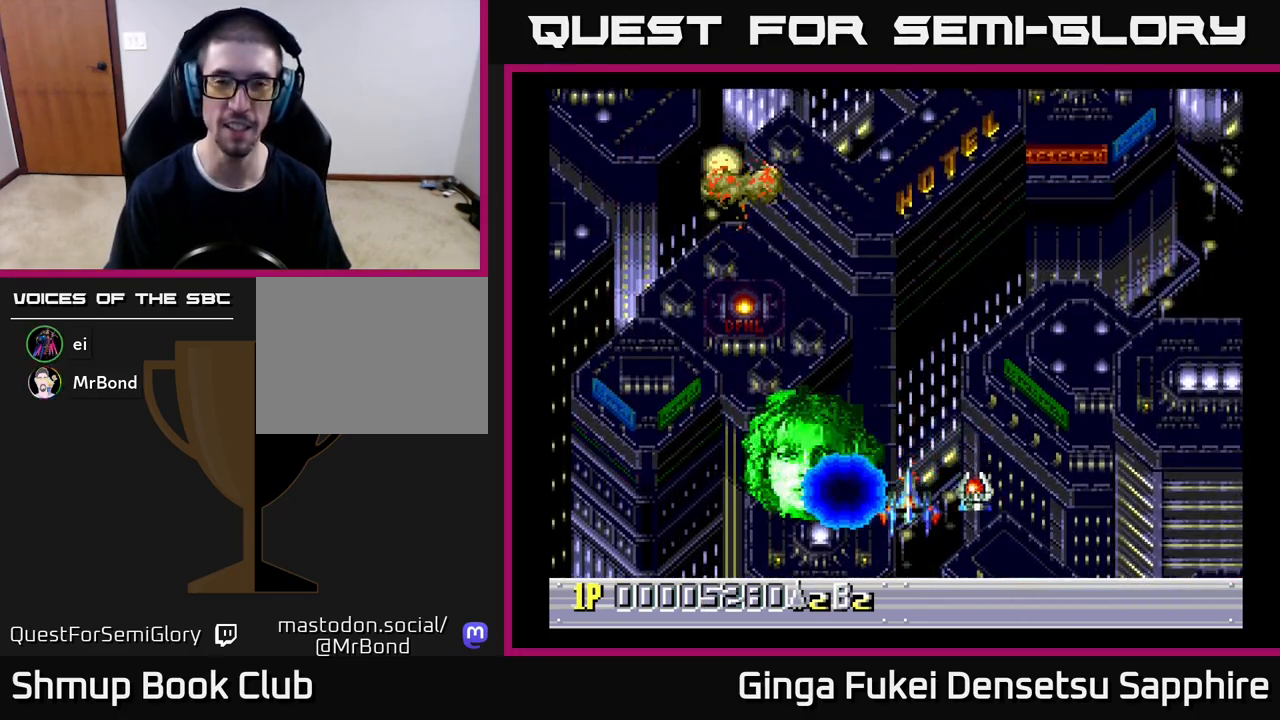
{"buttons": ["DPAD_UP"], "left_stick": "center", "events": [[167, "DPAD_DOWN", "up"], [350, "DPAD_UP", "down"]]}
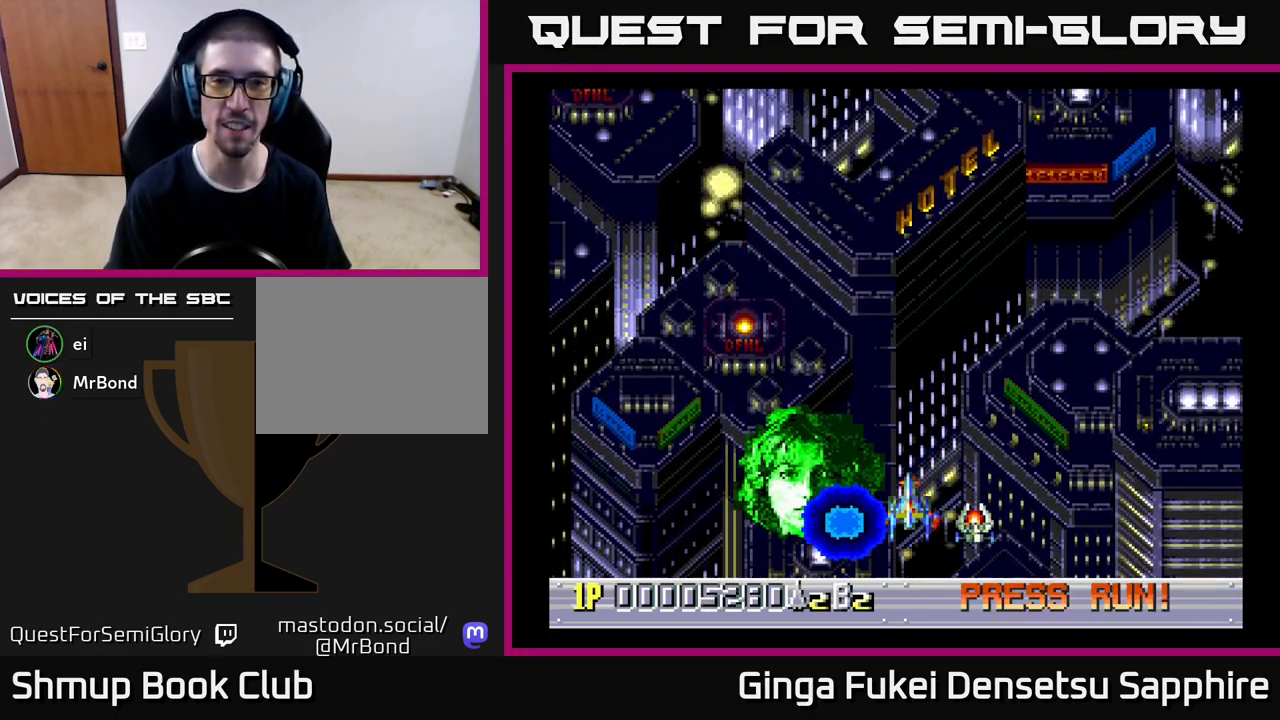
{"buttons": [], "left_stick": "center", "events": [[33, "DPAD_UP", "up"], [317, "DPAD_LEFT", "down"], [383, "DPAD_LEFT", "up"]]}
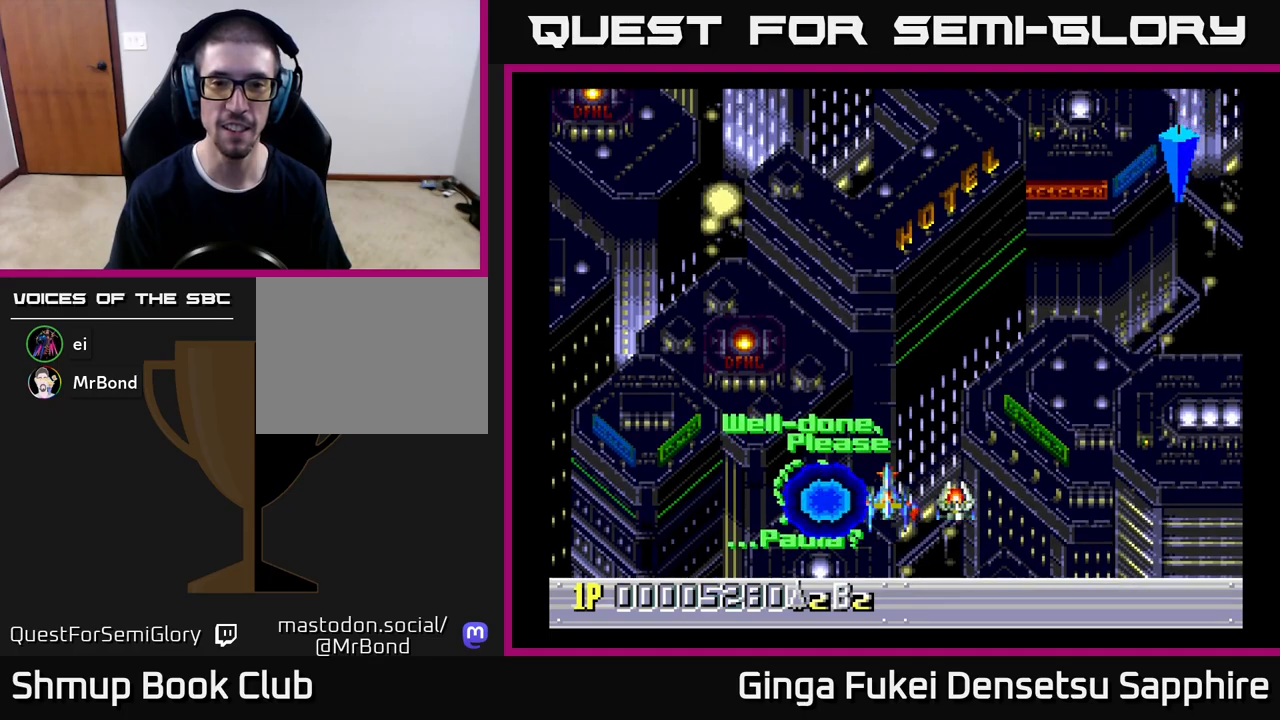
{"buttons": ["DPAD_UP"], "left_stick": "center", "events": [[367, "DPAD_UP", "down"]]}
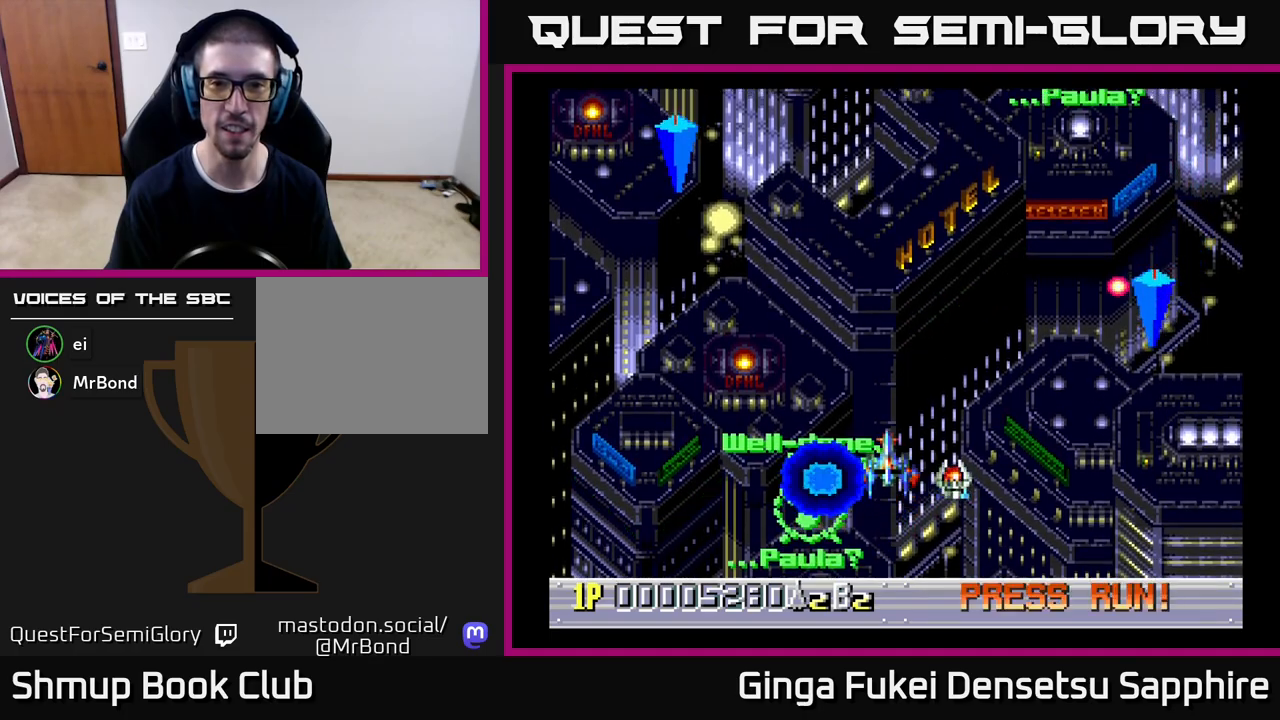
{"buttons": ["DPAD_DOWN", "DPAD_LEFT"], "left_stick": "center", "events": [[250, "A", "down"], [283, "DPAD_DOWN", "down"], [283, "DPAD_LEFT", "down"], [283, "DPAD_UP", "up"], [317, "A", "up"]]}
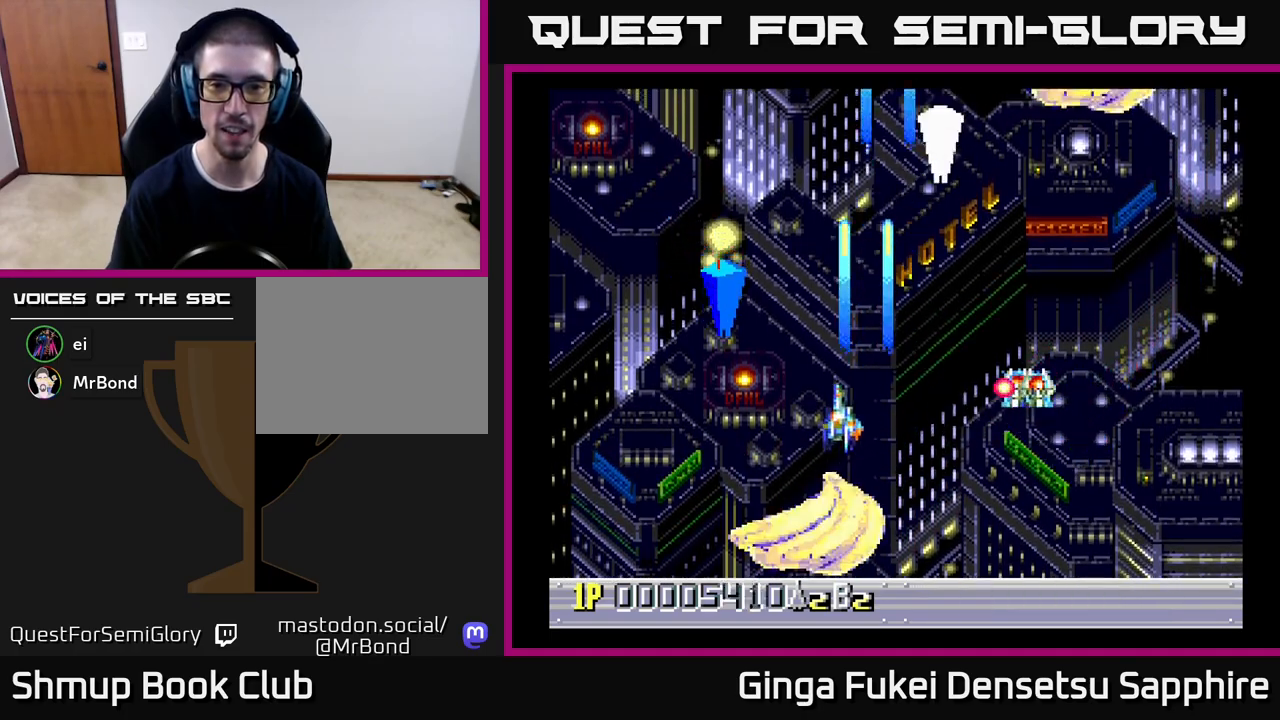
{"buttons": ["DPAD_DOWN", "DPAD_LEFT"], "left_stick": "center", "events": []}
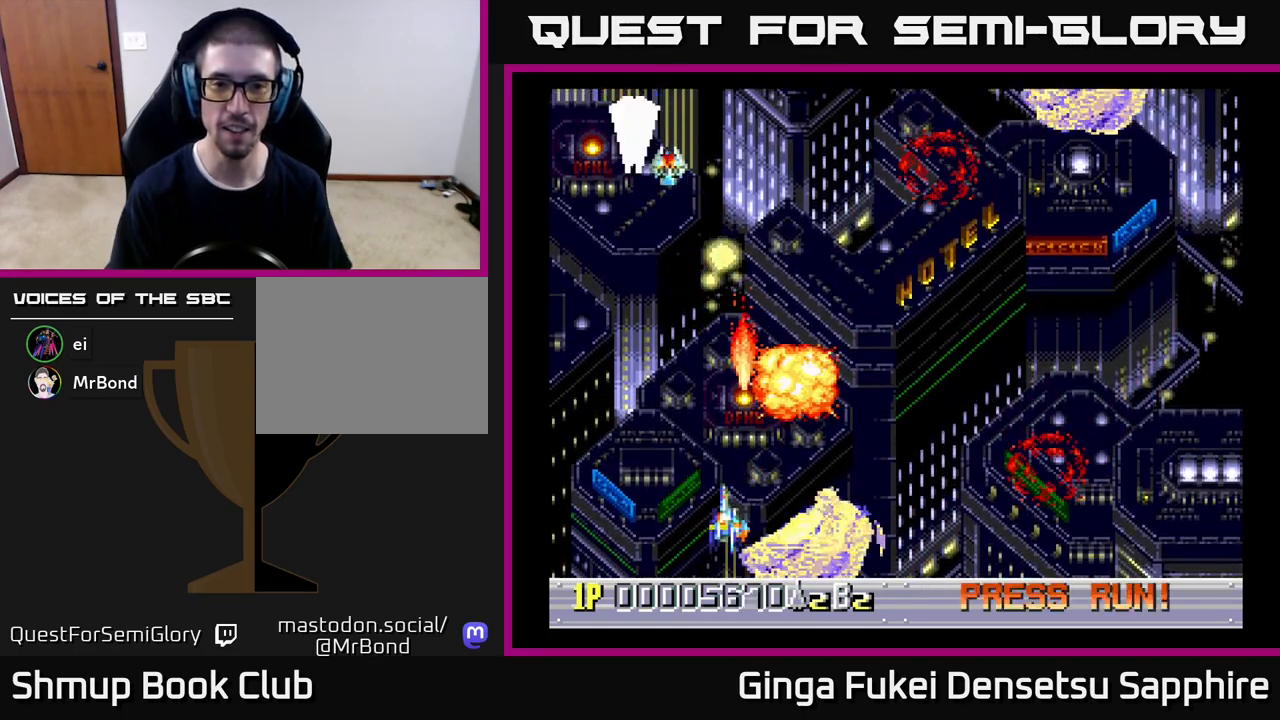
{"buttons": ["DPAD_RIGHT"], "left_stick": "center", "events": [[17, "DPAD_DOWN", "up"], [50, "DPAD_UP", "down"], [100, "DPAD_LEFT", "up"], [117, "DPAD_RIGHT", "down"], [217, "DPAD_UP", "up"]]}
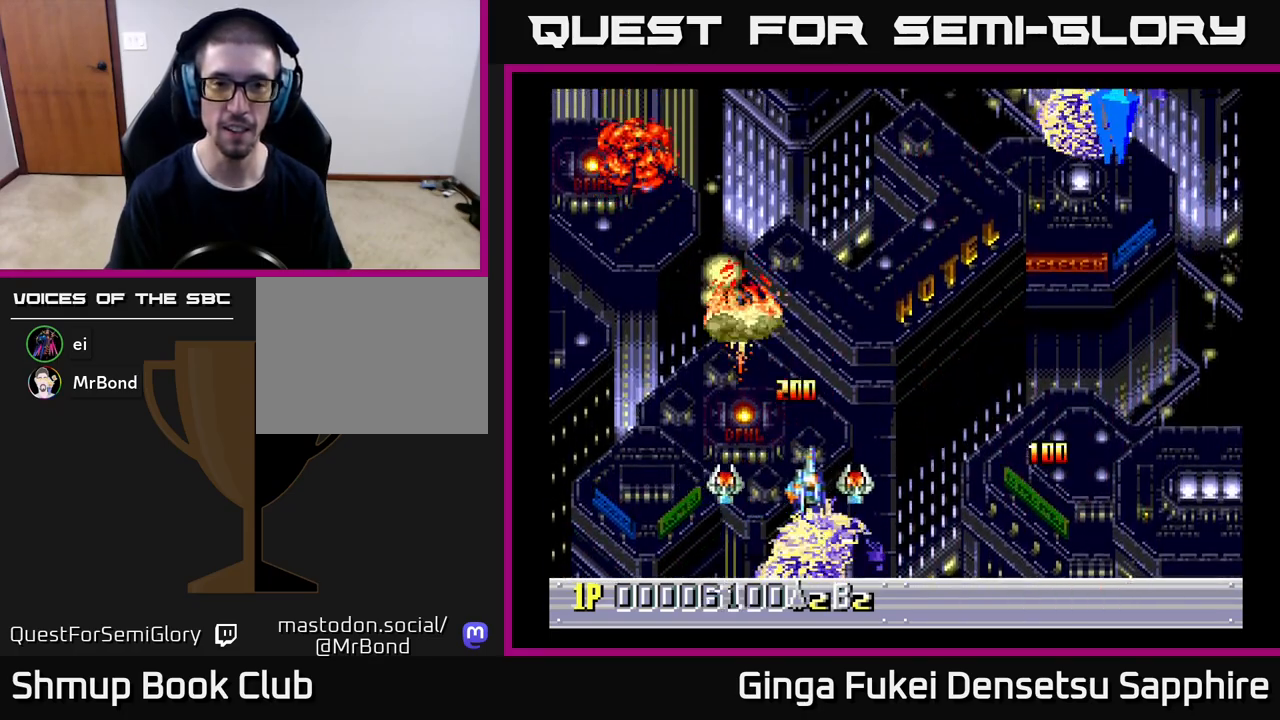
{"buttons": ["DPAD_UP", "DPAD_LEFT"], "left_stick": "center", "events": [[250, "DPAD_UP", "down"], [317, "DPAD_RIGHT", "up"], [350, "DPAD_LEFT", "down"]]}
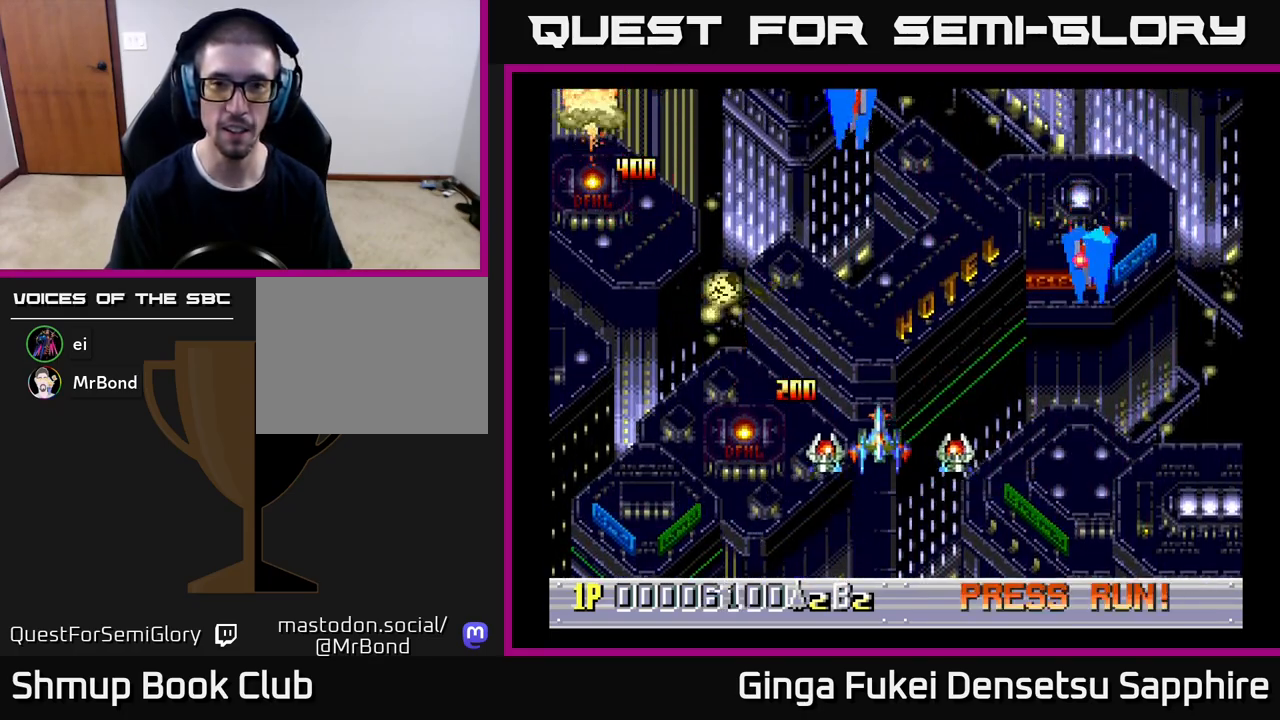
{"buttons": ["DPAD_DOWN", "DPAD_LEFT"], "left_stick": "center", "events": [[17, "DPAD_UP", "up"], [67, "DPAD_DOWN", "down"], [150, "DPAD_LEFT", "up"], [233, "DPAD_LEFT", "down"], [250, "DPAD_DOWN", "up"], [267, "DPAD_UP", "down"], [350, "DPAD_UP", "up"], [383, "DPAD_DOWN", "down"], [450, "DPAD_LEFT", "up"], [500, "DPAD_LEFT", "down"]]}
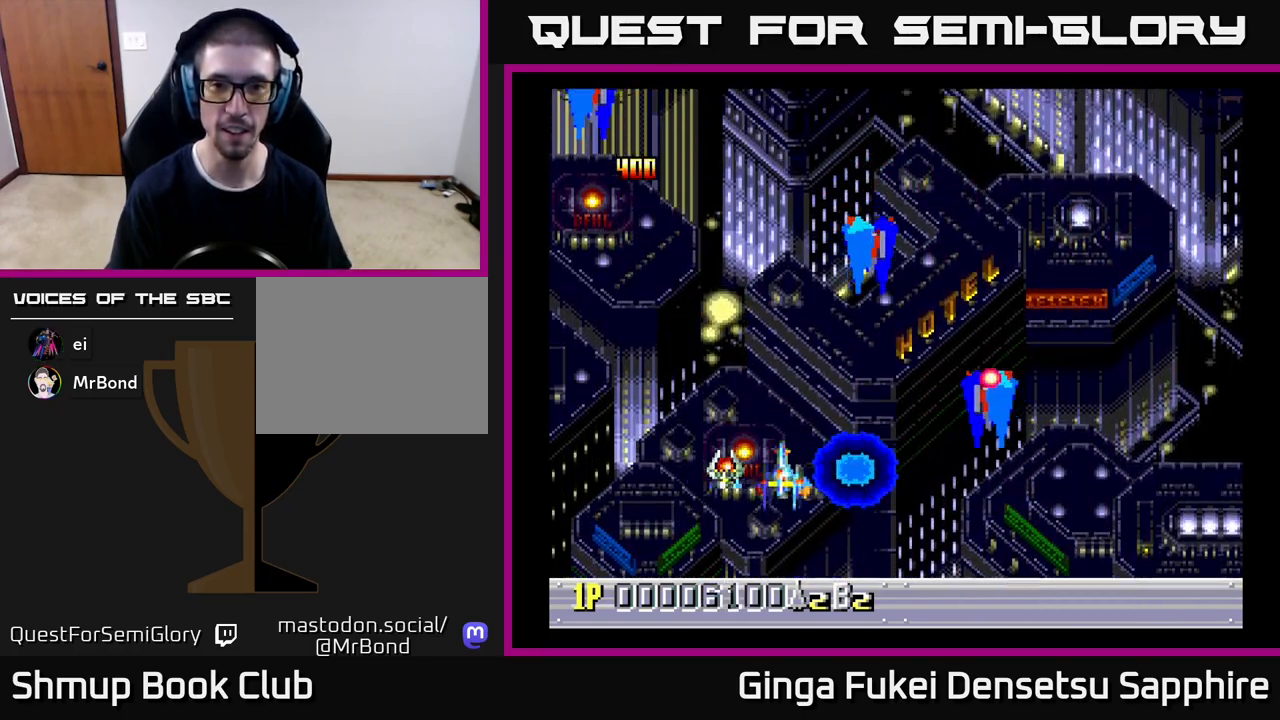
{"buttons": ["DPAD_LEFT"], "left_stick": "center", "events": [[233, "A", "down"], [267, "DPAD_DOWN", "up"], [300, "A", "up"]]}
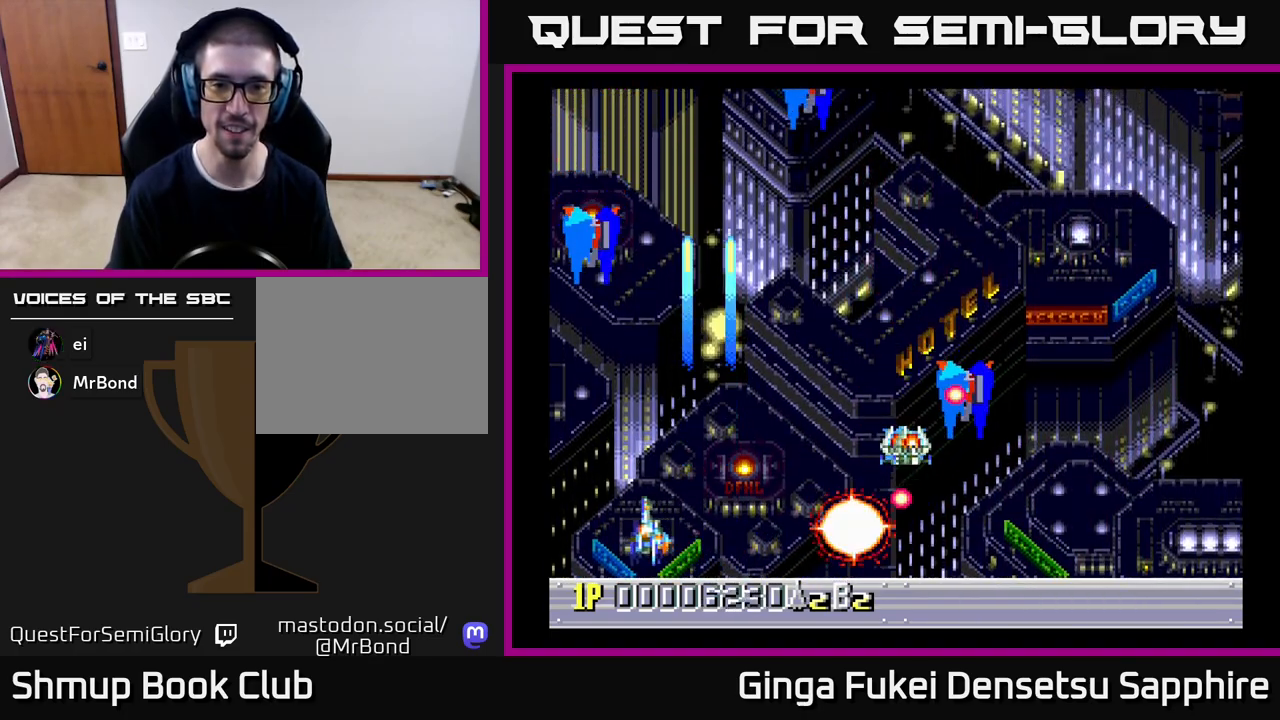
{"buttons": ["A", "DPAD_RIGHT"], "left_stick": "center", "events": [[83, "DPAD_DOWN", "down"], [100, "DPAD_LEFT", "up"], [150, "DPAD_RIGHT", "down"], [217, "DPAD_DOWN", "up"], [400, "A", "down"]]}
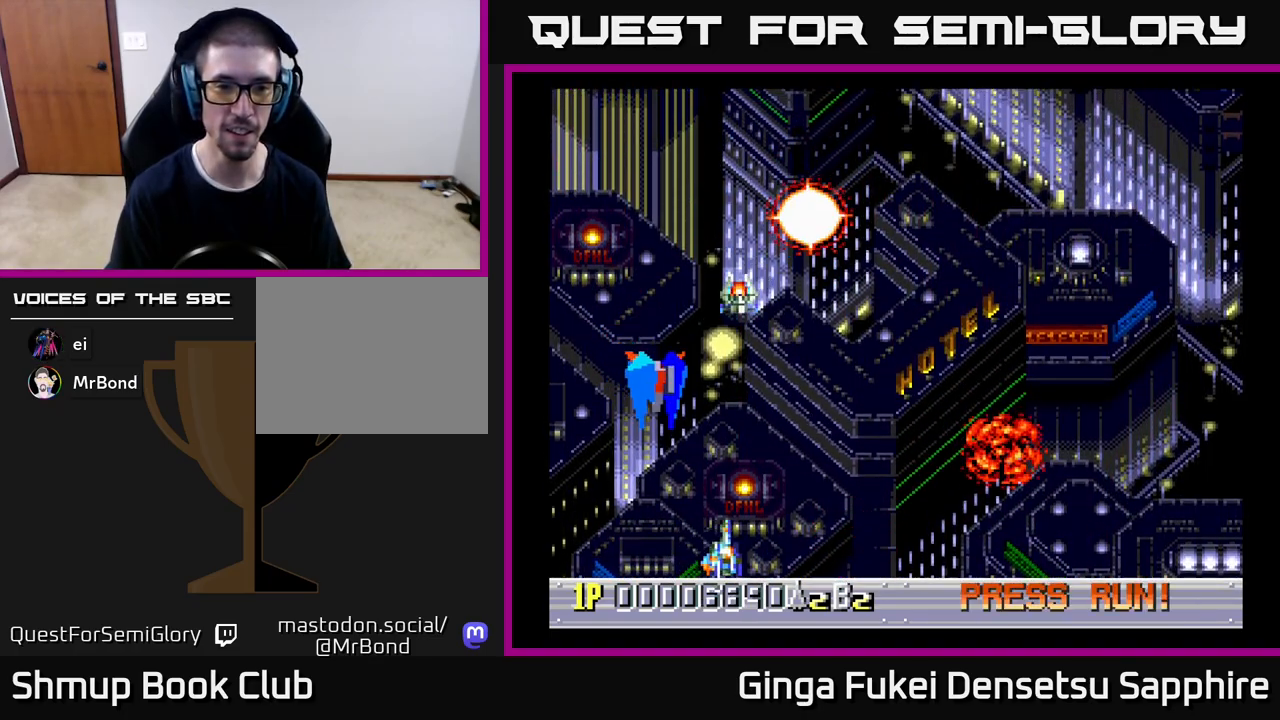
{"buttons": ["DPAD_RIGHT"], "left_stick": "center", "events": [[150, "DPAD_DOWN", "down"], [183, "DPAD_RIGHT", "up"], [200, "DPAD_DOWN", "up"], [200, "DPAD_LEFT", "down"], [233, "DPAD_DOWN", "down"], [283, "DPAD_LEFT", "up"], [300, "DPAD_DOWN", "up"], [300, "DPAD_RIGHT", "down"], [383, "A", "up"]]}